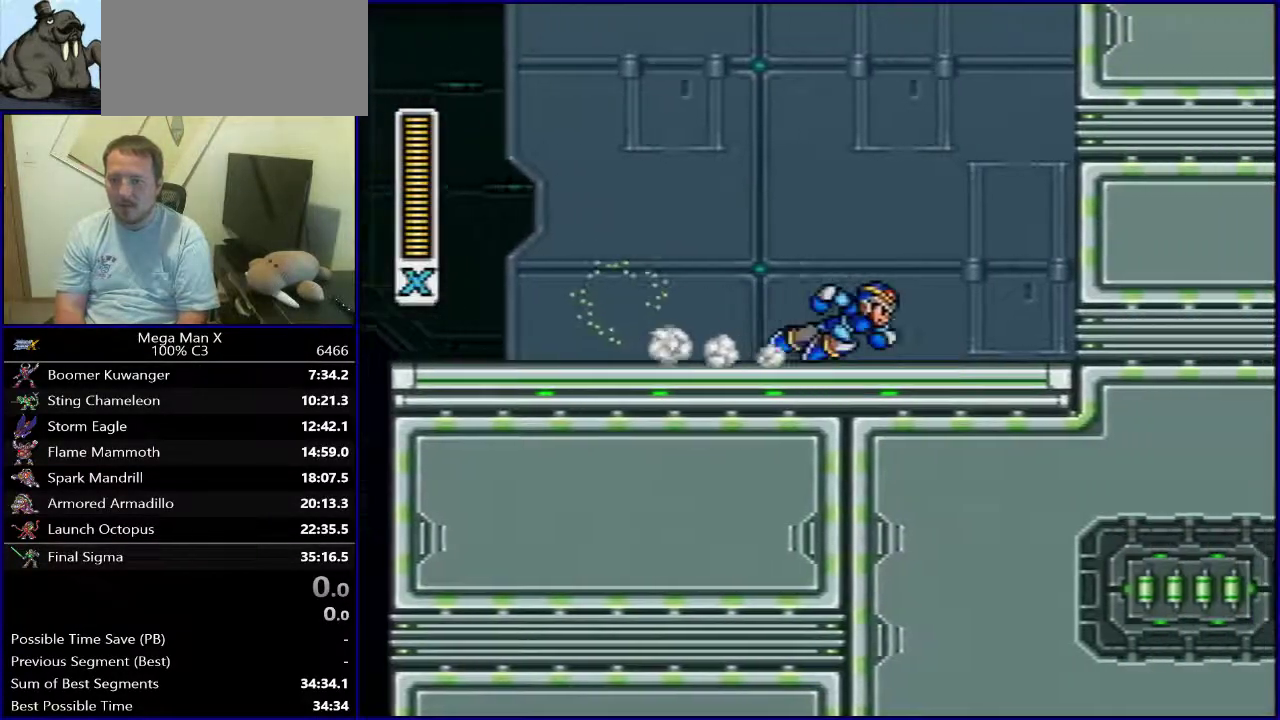
Gameplay with a controller (Nintendo layout); each line is a JSON object with the inputs held at the frame after it (dt_ms = milliseconds from this image to that frame). "events" lists button and stick changes between this image and that frame as [ms after this image, input, new state], when the widget could be followed in between. Not read: DPAD_DOWN L3 R1 R3.
{"dt_ms": 400, "buttons": ["B", "DPAD_RIGHT"], "events": [[17, "B", "down"]]}
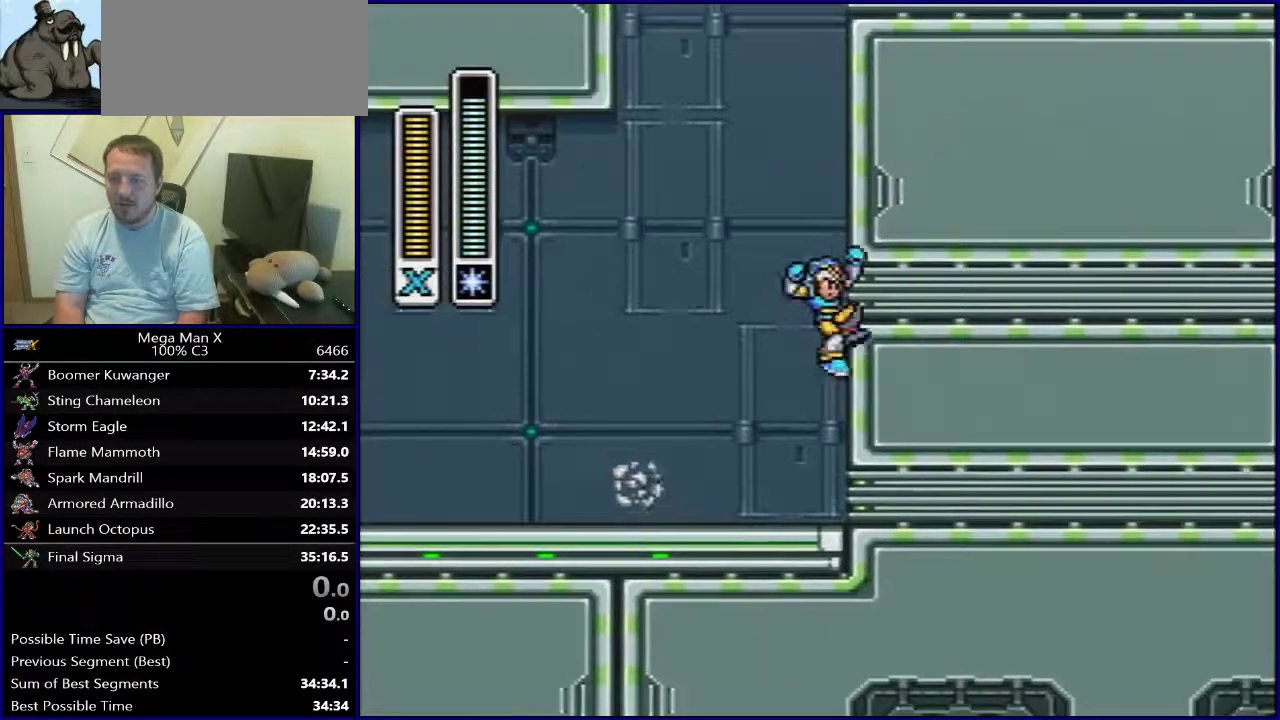
{"dt_ms": 500, "buttons": ["B", "DPAD_RIGHT"], "events": [[283, "B", "up"], [333, "B", "down"]]}
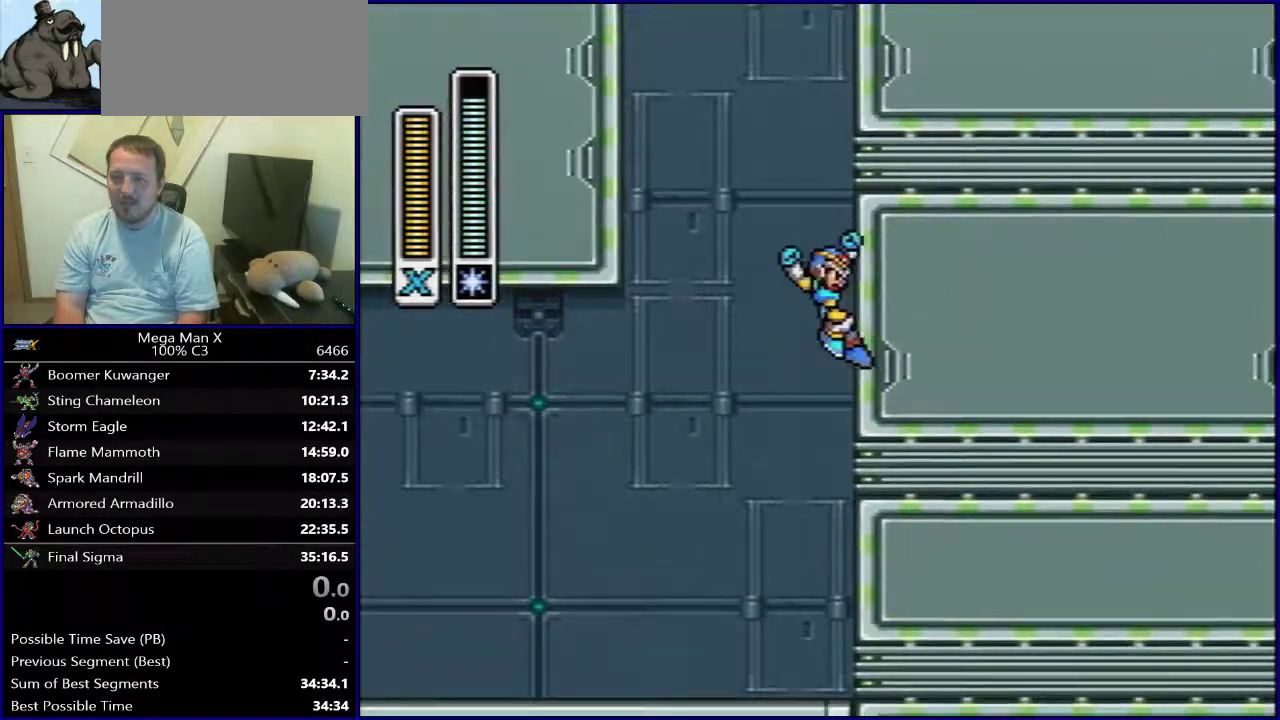
{"dt_ms": 500, "buttons": ["B", "DPAD_RIGHT"], "events": []}
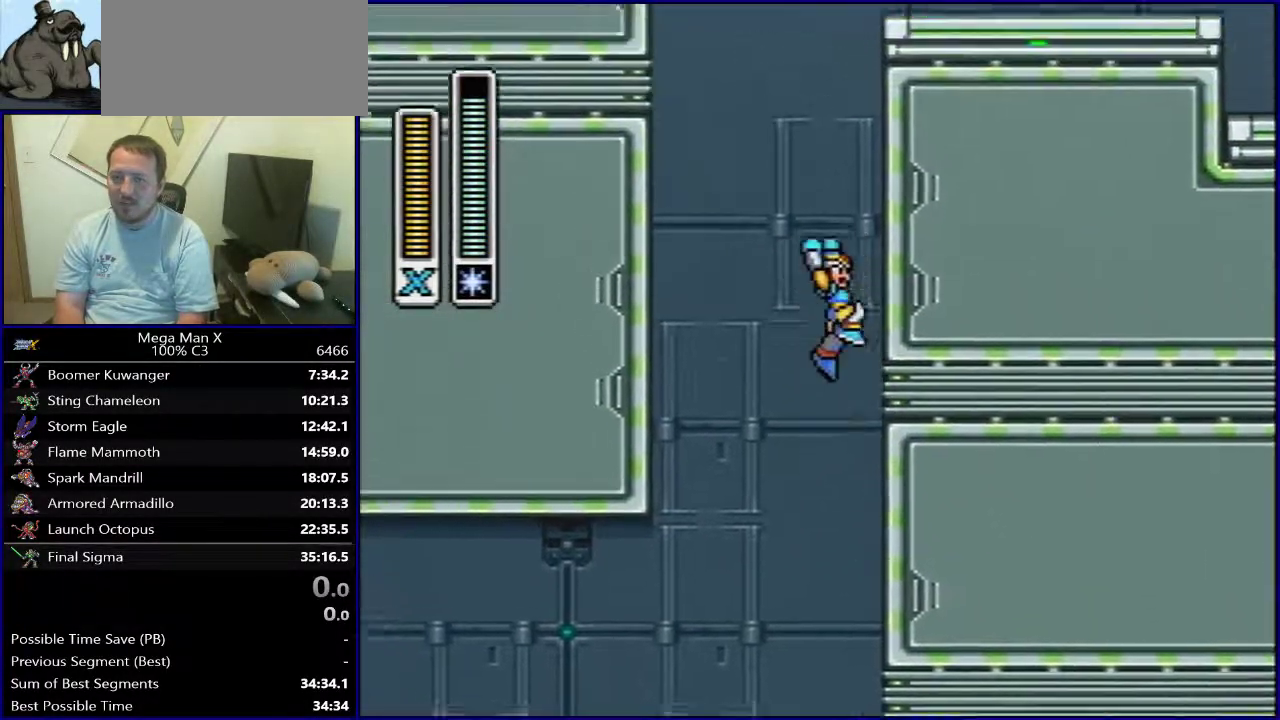
{"dt_ms": 500, "buttons": ["B", "DPAD_RIGHT"], "events": [[400, "B", "up"], [450, "B", "down"]]}
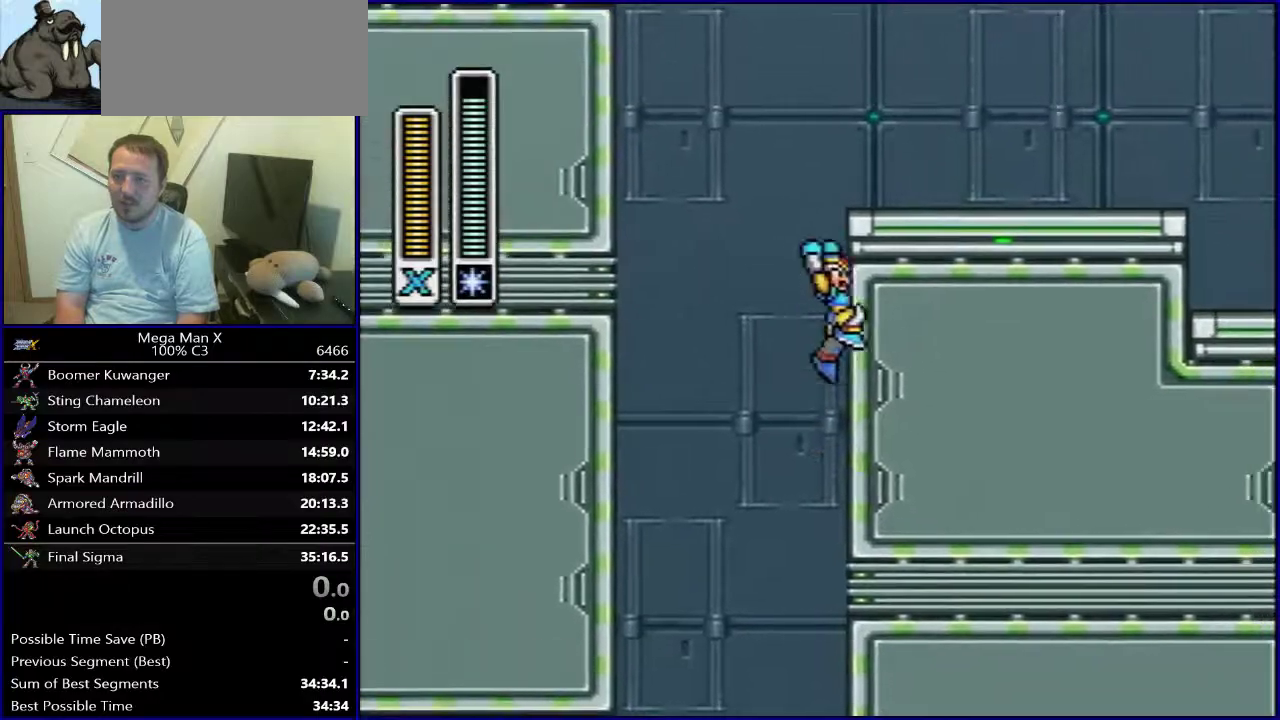
{"dt_ms": 600, "buttons": ["DPAD_RIGHT"], "events": [[333, "B", "up"]]}
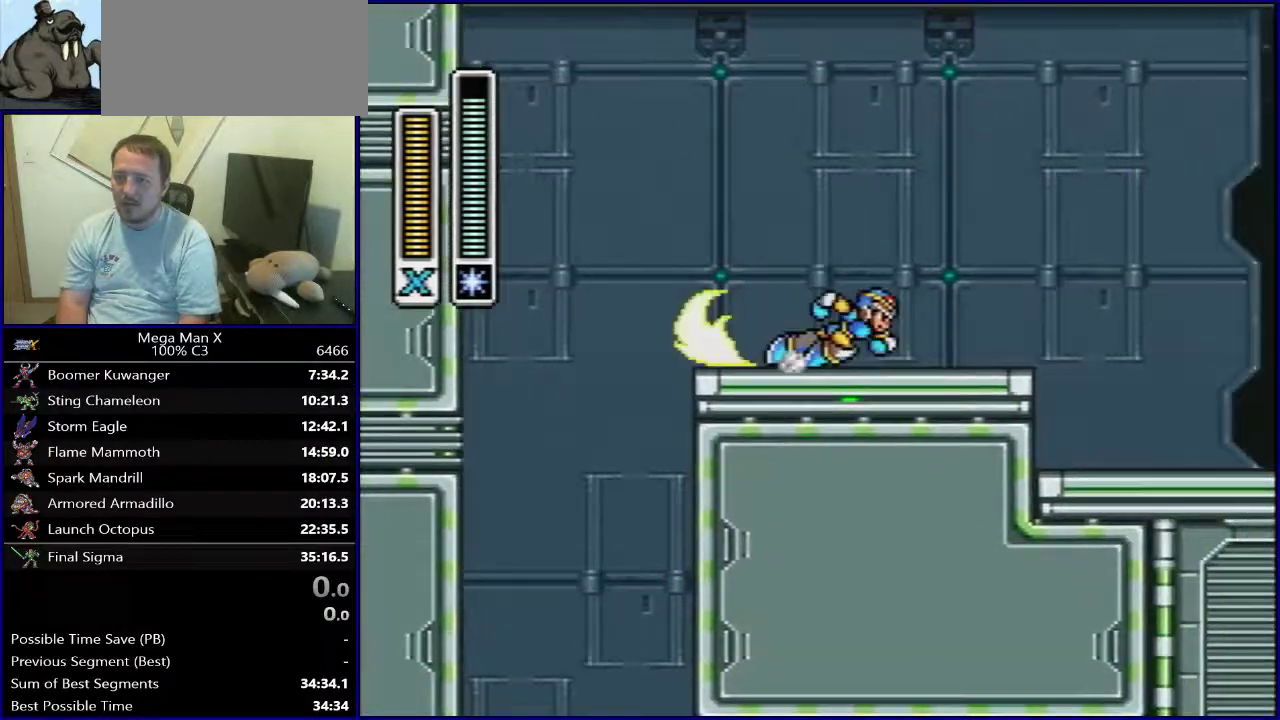
{"dt_ms": 500, "buttons": ["B", "DPAD_RIGHT"], "events": [[17, "B", "down"], [183, "Y", "down"], [450, "Y", "up"]]}
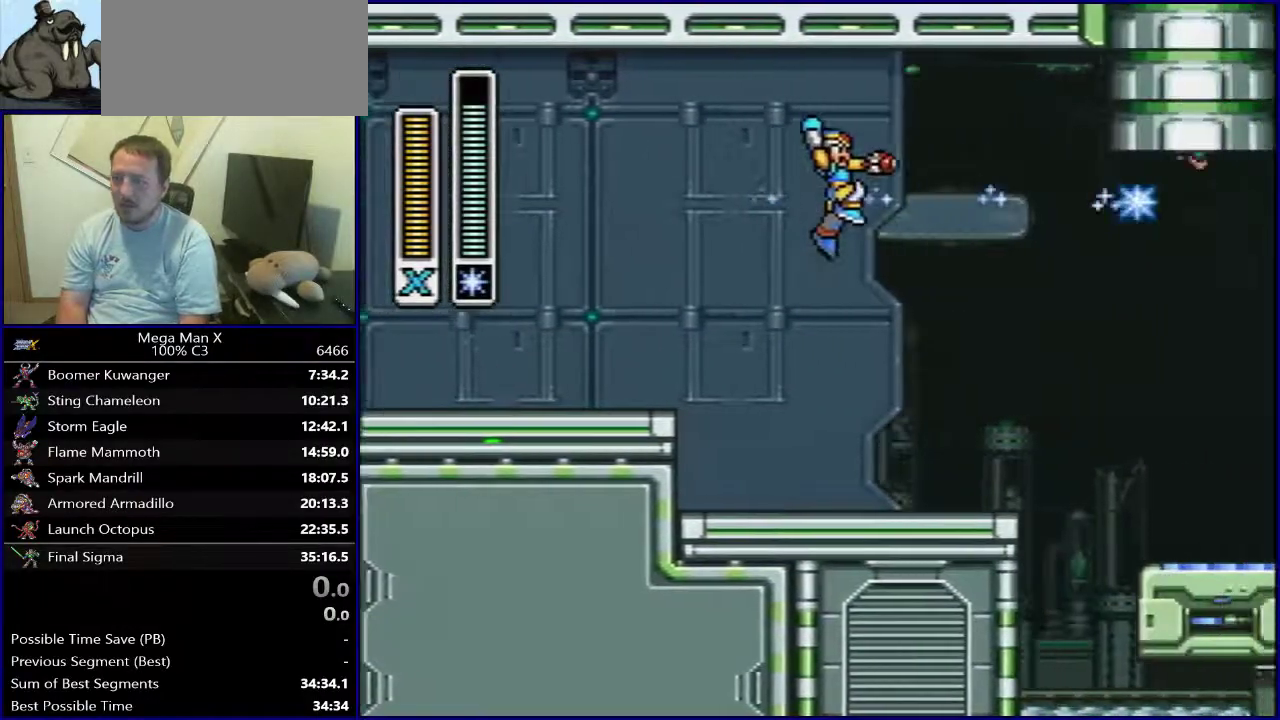
{"dt_ms": 400, "buttons": ["DPAD_RIGHT"], "events": [[117, "B", "up"]]}
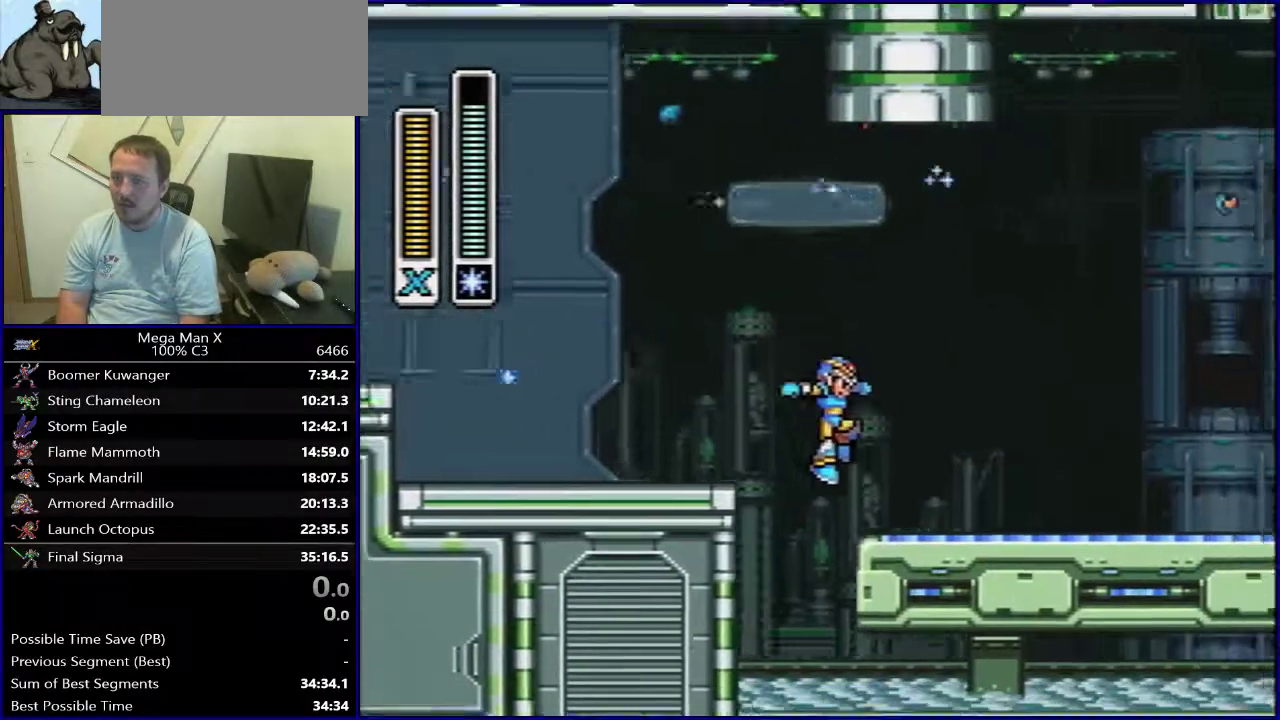
{"dt_ms": 600, "buttons": ["DPAD_LEFT"], "events": [[350, "DPAD_RIGHT", "up"], [417, "DPAD_LEFT", "down"]]}
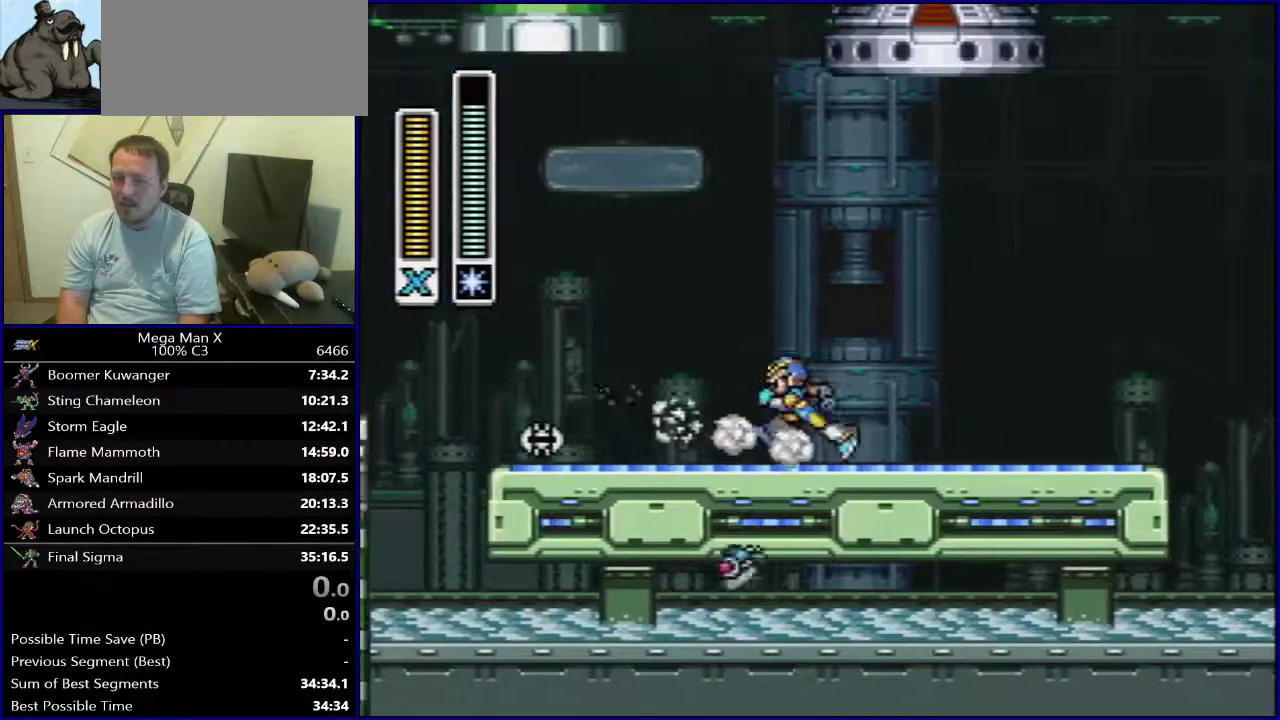
{"dt_ms": 400, "buttons": ["DPAD_LEFT"], "events": [[17, "B", "down"], [350, "B", "up"]]}
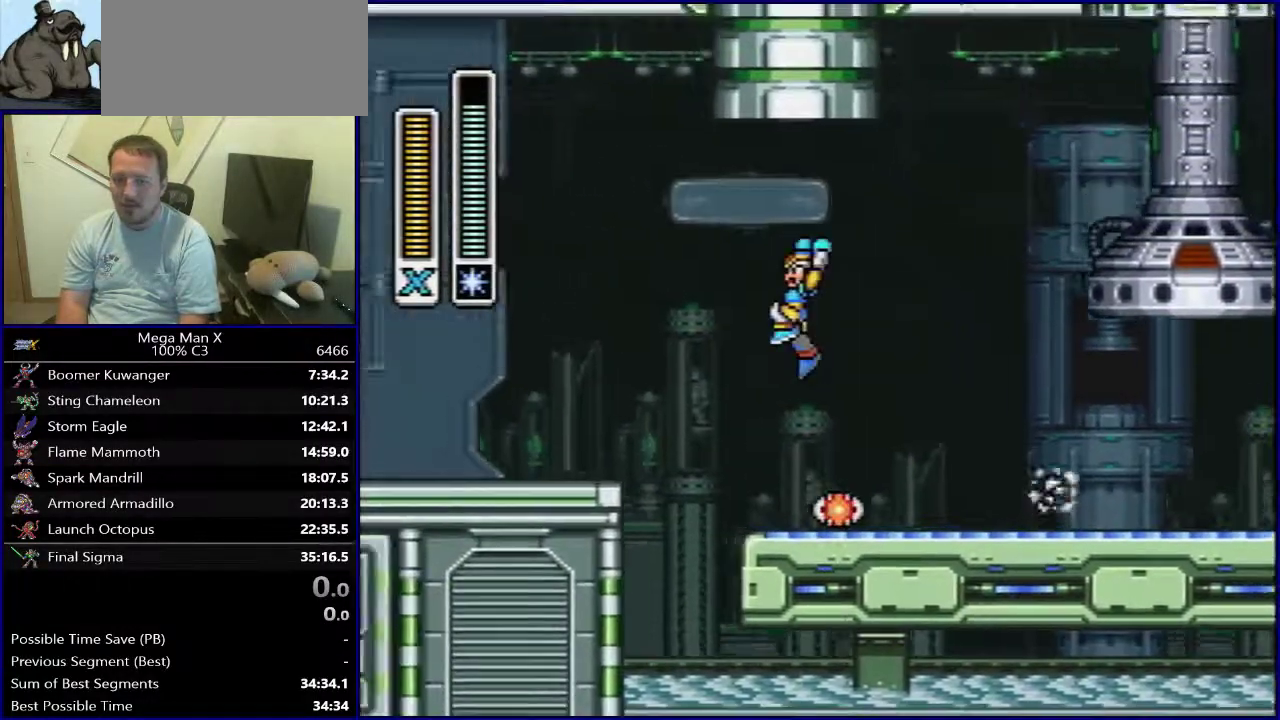
{"dt_ms": 500, "buttons": ["DPAD_RIGHT"], "events": [[317, "DPAD_LEFT", "up"], [383, "DPAD_RIGHT", "down"]]}
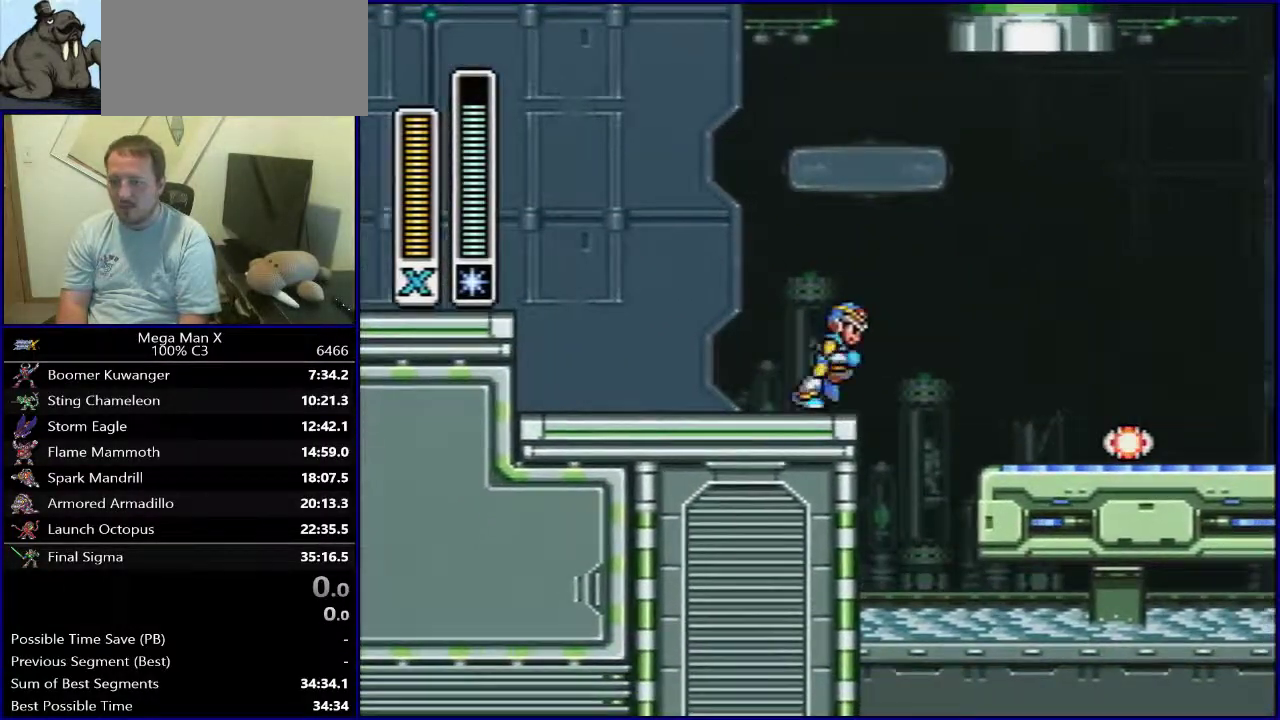
{"dt_ms": 600, "buttons": ["DPAD_LEFT"], "events": [[333, "DPAD_RIGHT", "up"], [533, "DPAD_LEFT", "down"]]}
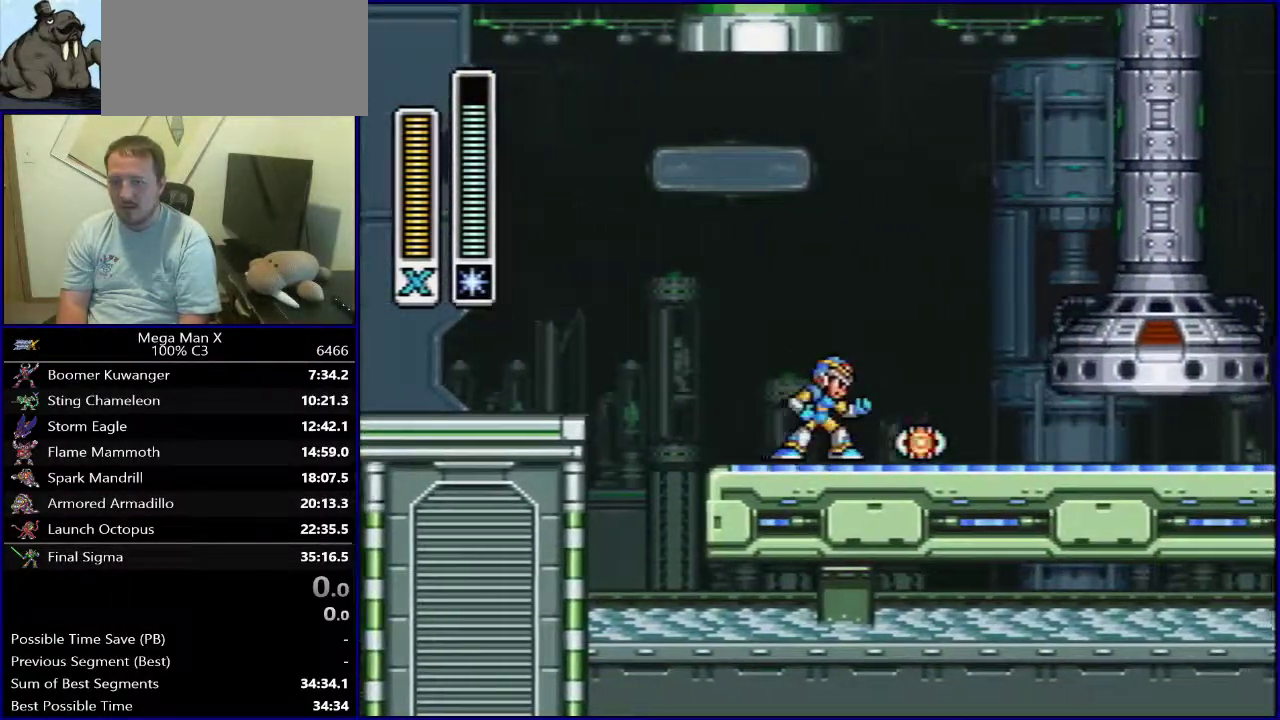
{"dt_ms": 500, "buttons": ["DPAD_LEFT"], "events": [[50, "B", "down"], [433, "B", "up"]]}
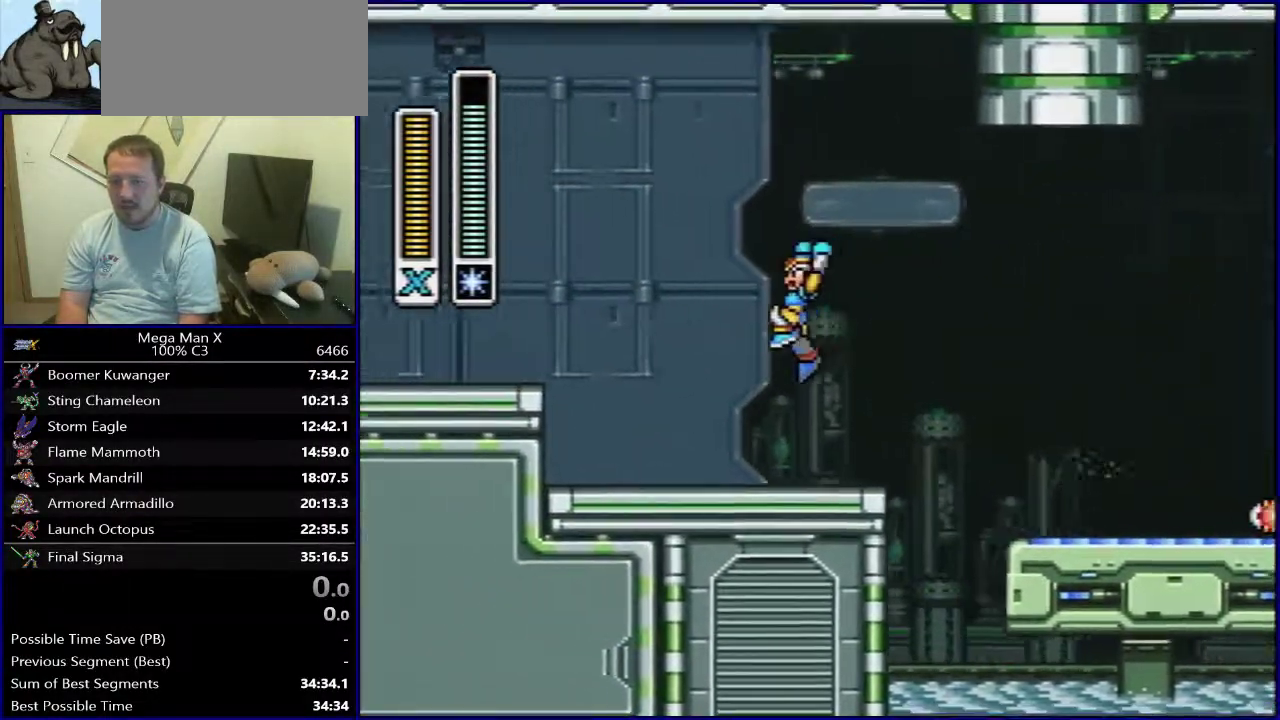
{"dt_ms": 400, "buttons": ["DPAD_RIGHT"], "events": [[83, "DPAD_LEFT", "up"], [183, "DPAD_RIGHT", "down"]]}
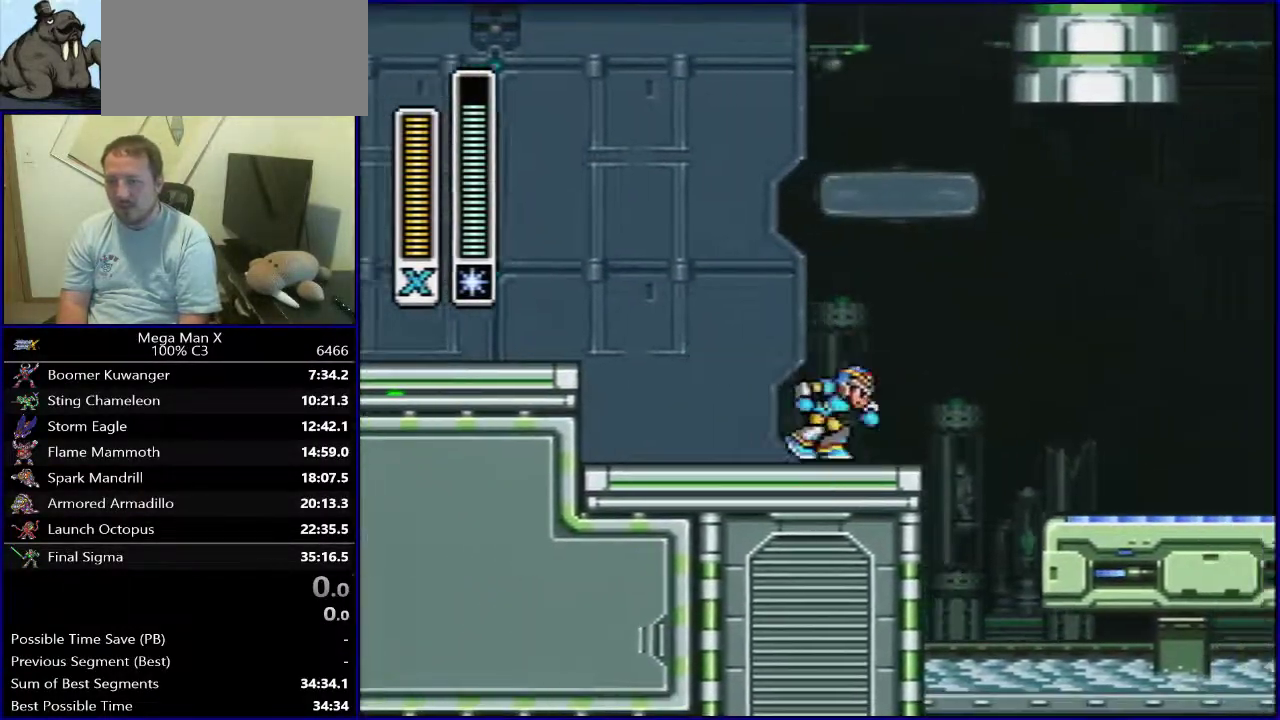
{"dt_ms": 500, "buttons": [], "events": [[417, "DPAD_RIGHT", "up"]]}
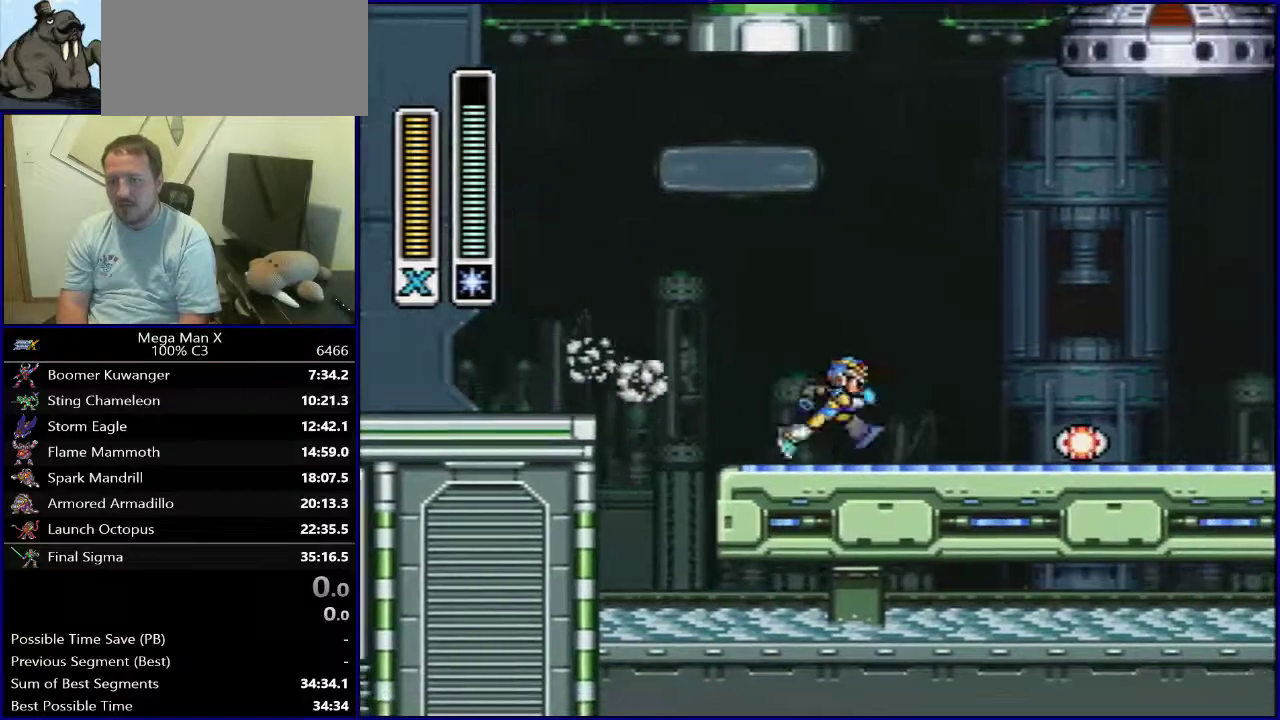
{"dt_ms": 300, "buttons": ["DPAD_LEFT"], "events": [[233, "DPAD_LEFT", "down"]]}
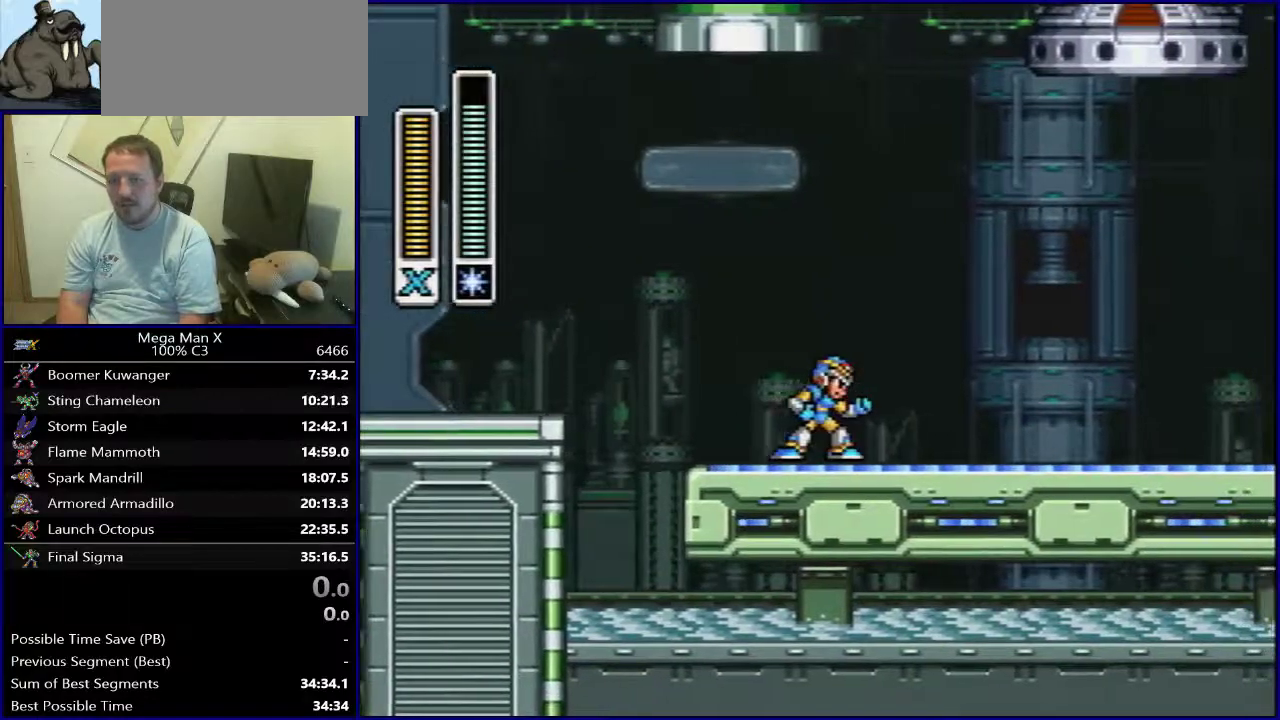
{"dt_ms": 600, "buttons": ["DPAD_LEFT"], "events": [[67, "DPAD_LEFT", "up"], [67, "DPAD_RIGHT", "down"], [183, "DPAD_RIGHT", "up"], [200, "DPAD_LEFT", "down"]]}
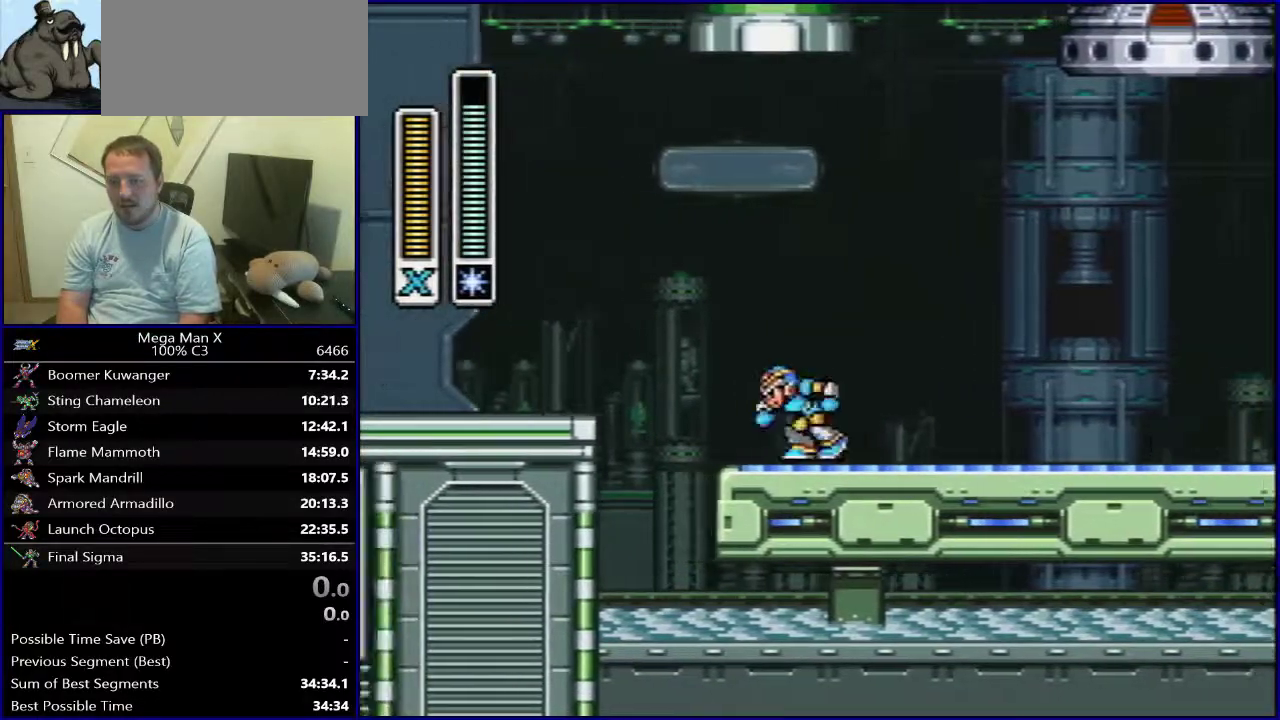
{"dt_ms": 400, "buttons": [], "events": [[167, "DPAD_LEFT", "up"], [250, "DPAD_RIGHT", "down"], [333, "DPAD_RIGHT", "up"]]}
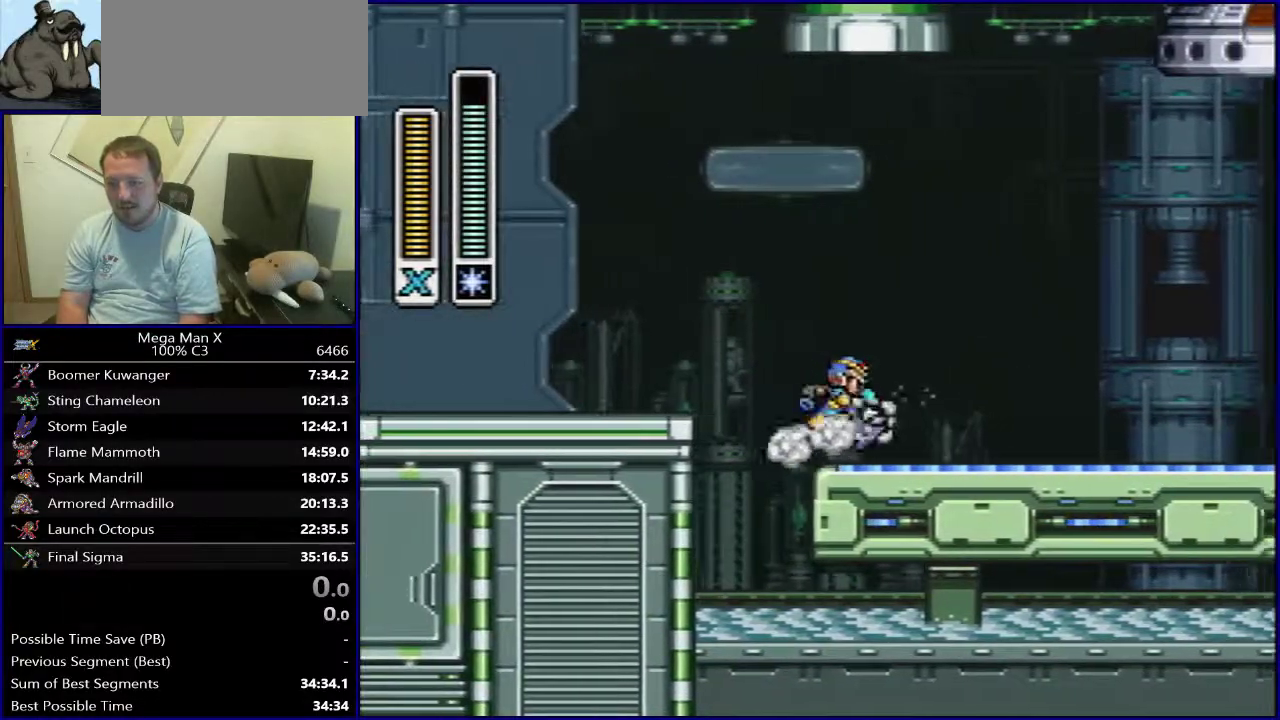
{"dt_ms": 900, "buttons": [], "events": [[150, "DPAD_LEFT", "down"], [433, "DPAD_LEFT", "up"], [717, "DPAD_LEFT", "down"], [833, "DPAD_LEFT", "up"]]}
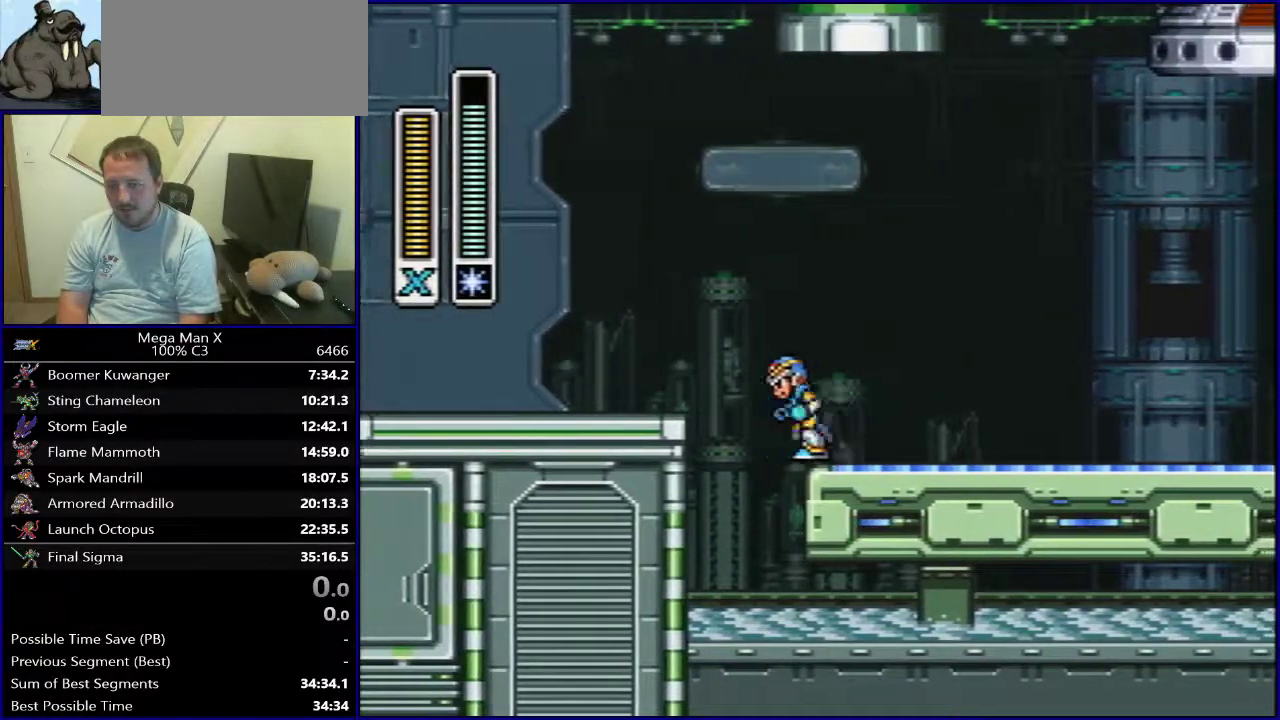
{"dt_ms": 300, "buttons": ["DPAD_LEFT"], "events": [[50, "DPAD_LEFT", "down"], [167, "DPAD_LEFT", "up"], [250, "DPAD_LEFT", "down"]]}
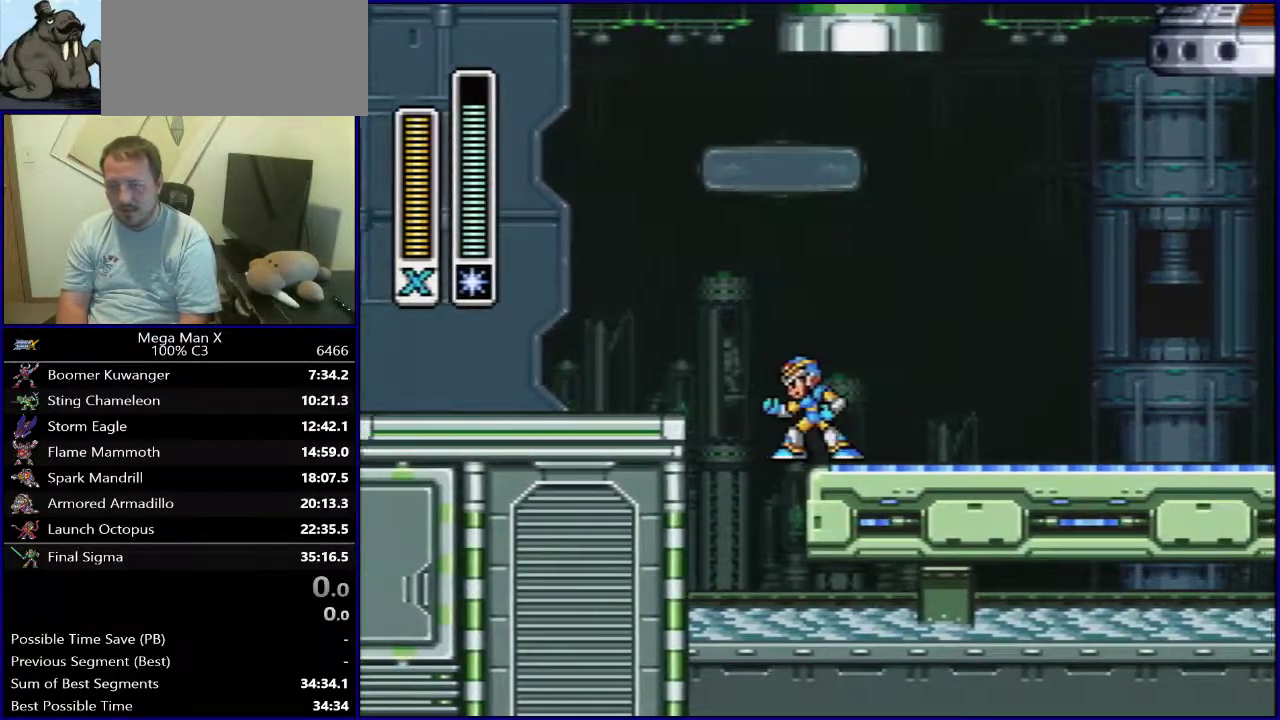
{"dt_ms": 500, "buttons": ["B"], "events": [[67, "DPAD_LEFT", "up"], [467, "B", "down"]]}
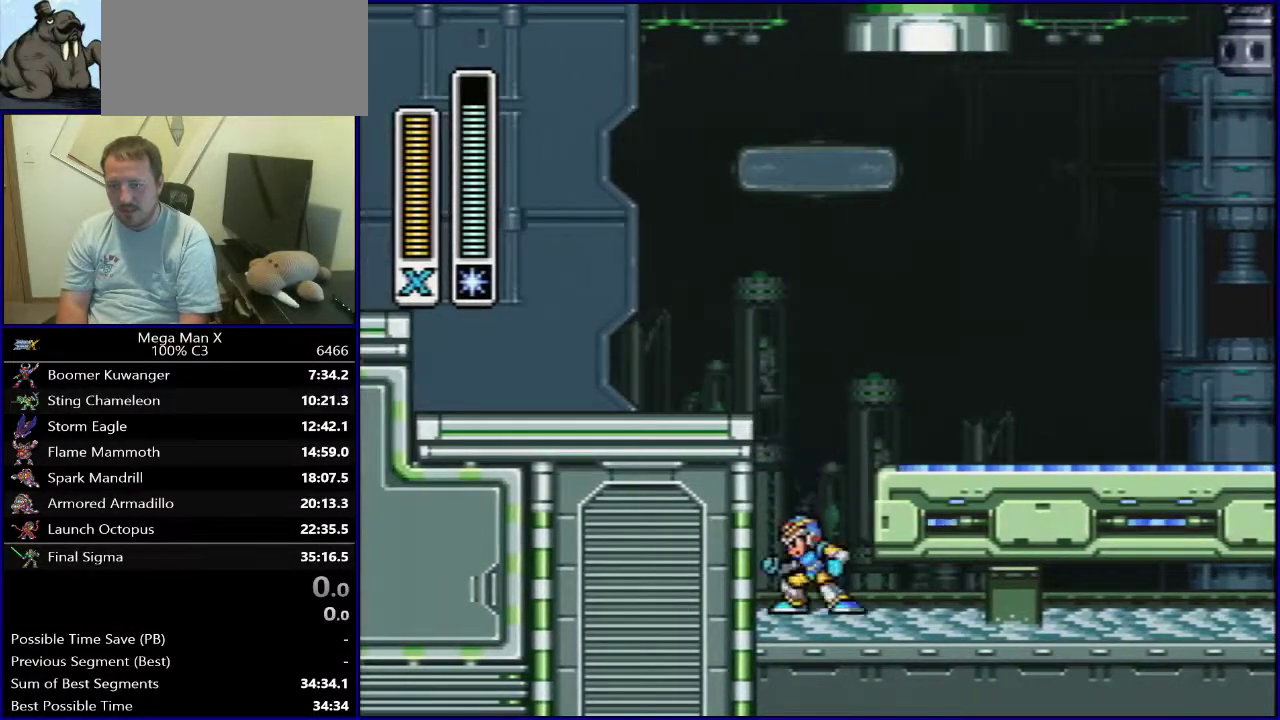
{"dt_ms": 300, "buttons": ["DPAD_RIGHT"], "events": [[100, "DPAD_RIGHT", "down"], [183, "B", "up"]]}
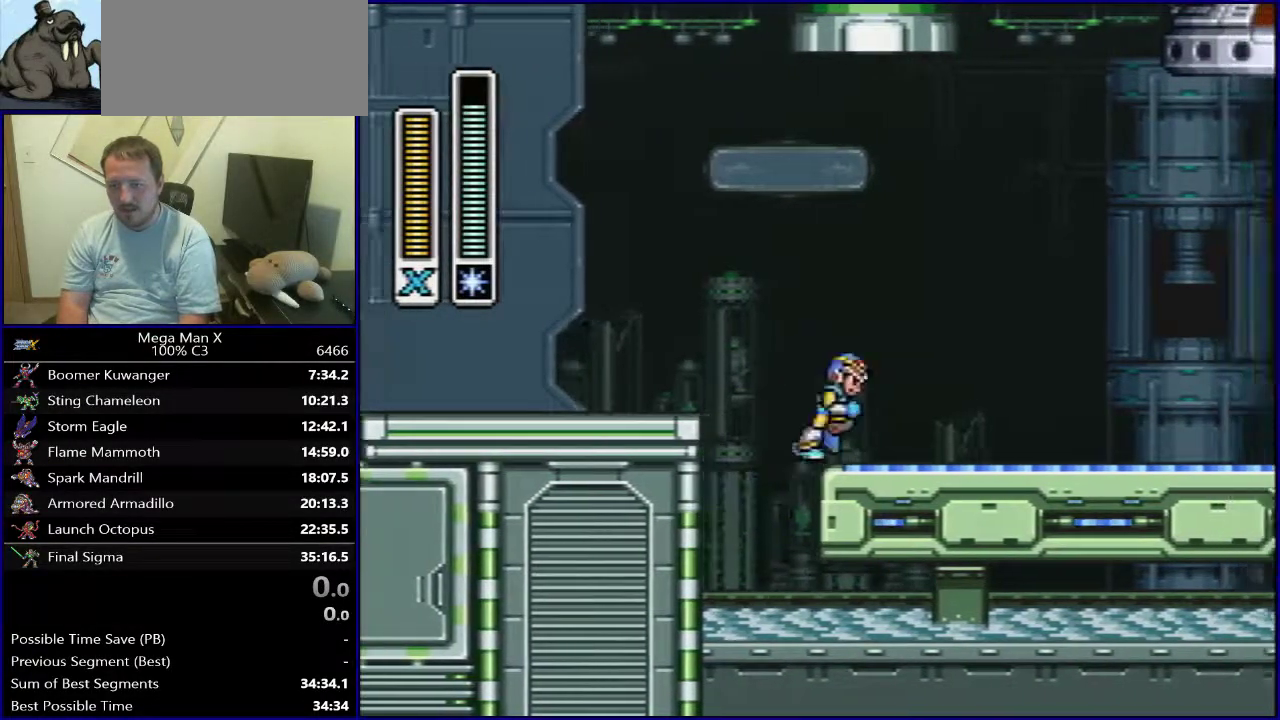
{"dt_ms": 500, "buttons": ["DPAD_LEFT"], "events": [[267, "DPAD_RIGHT", "up"], [350, "DPAD_LEFT", "down"]]}
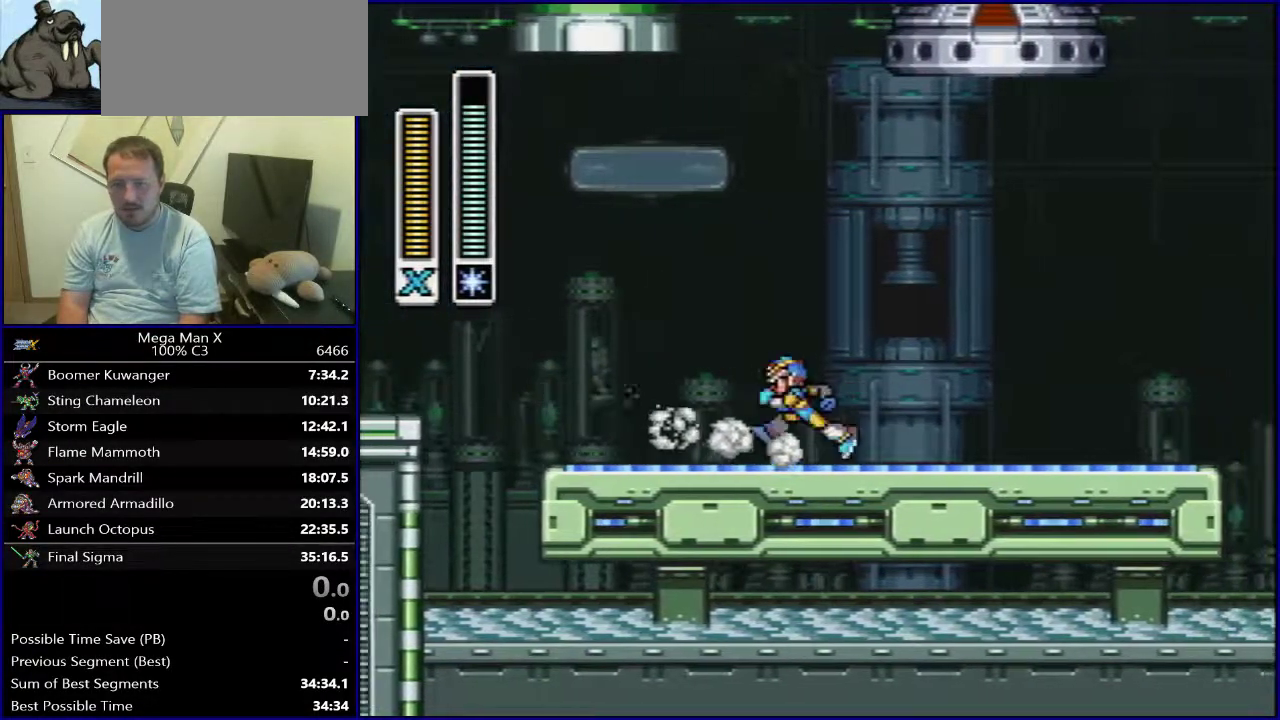
{"dt_ms": 700, "buttons": [], "events": [[317, "B", "down"], [450, "B", "up"], [500, "DPAD_LEFT", "up"]]}
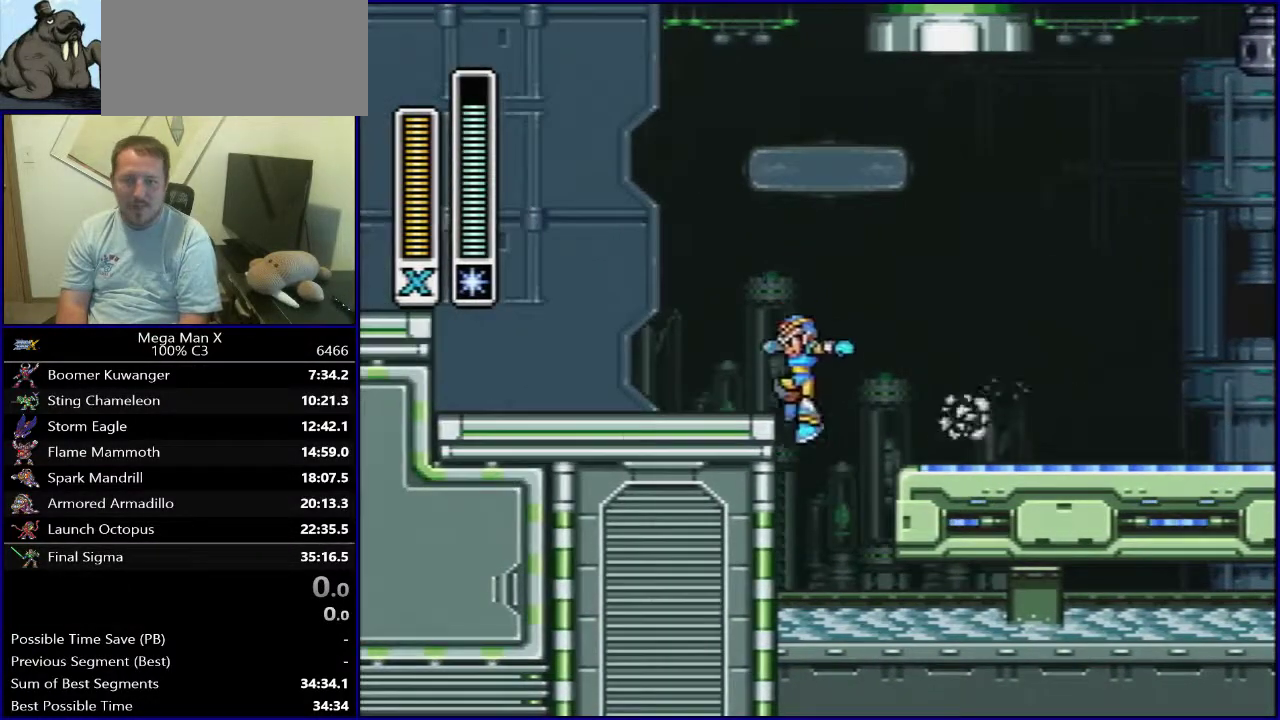
{"dt_ms": 500, "buttons": [], "events": []}
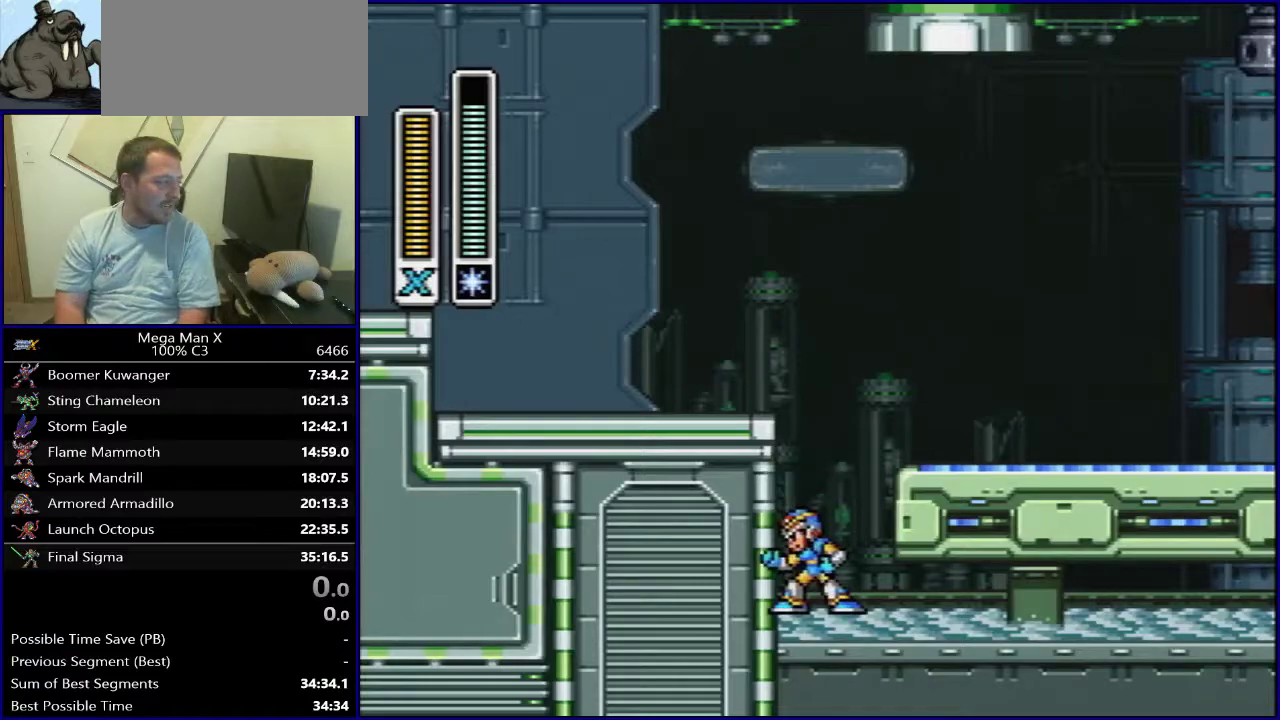
{"dt_ms": 500, "buttons": [], "events": []}
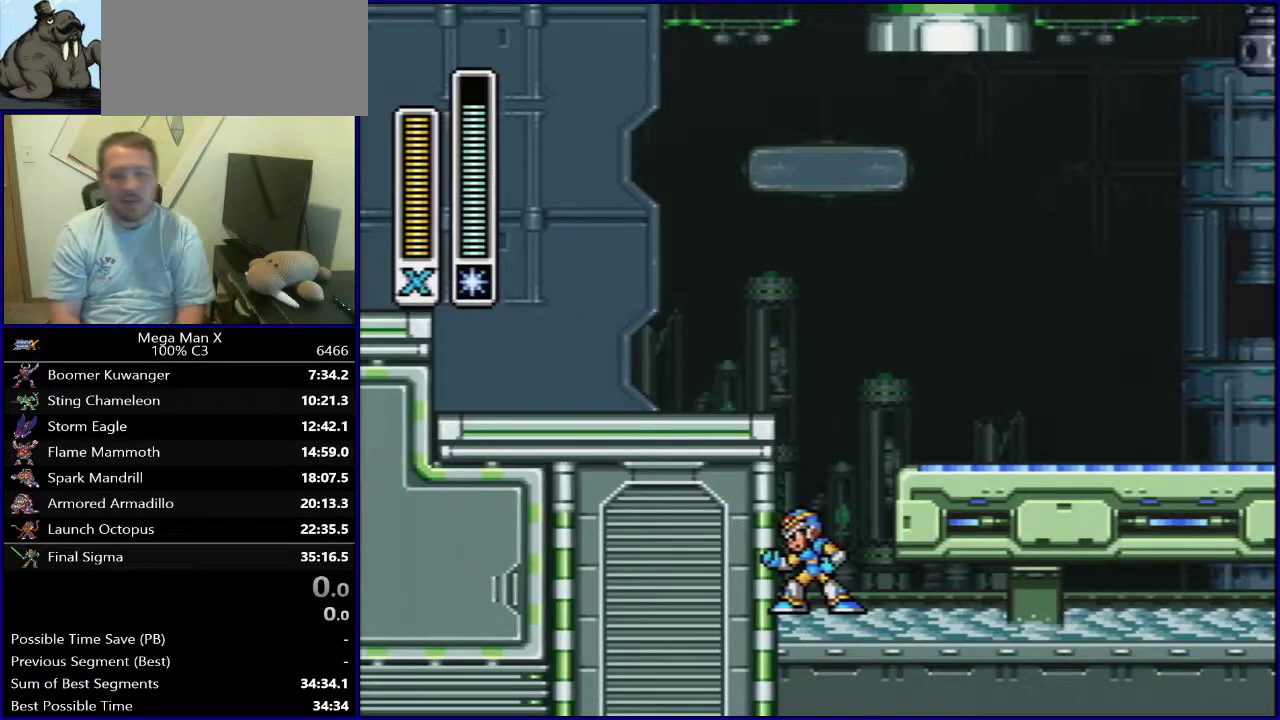
{"dt_ms": 500, "buttons": [], "events": []}
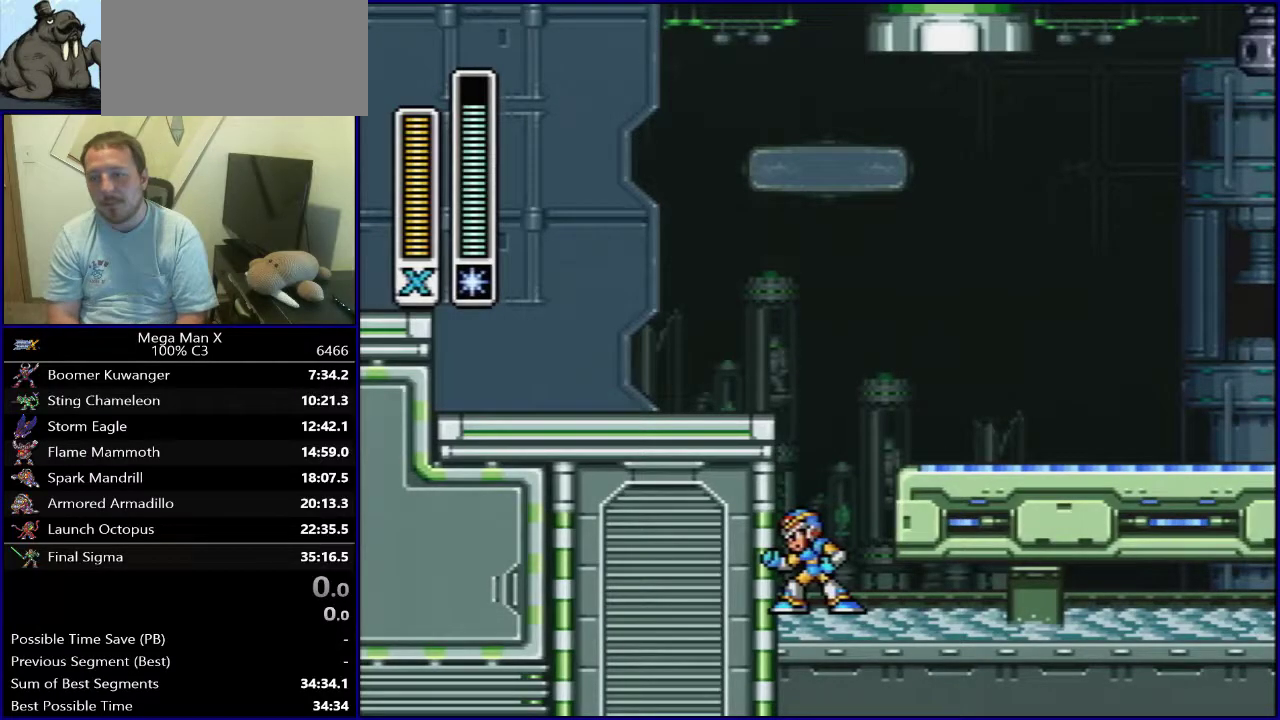
{"dt_ms": 500, "buttons": [], "events": []}
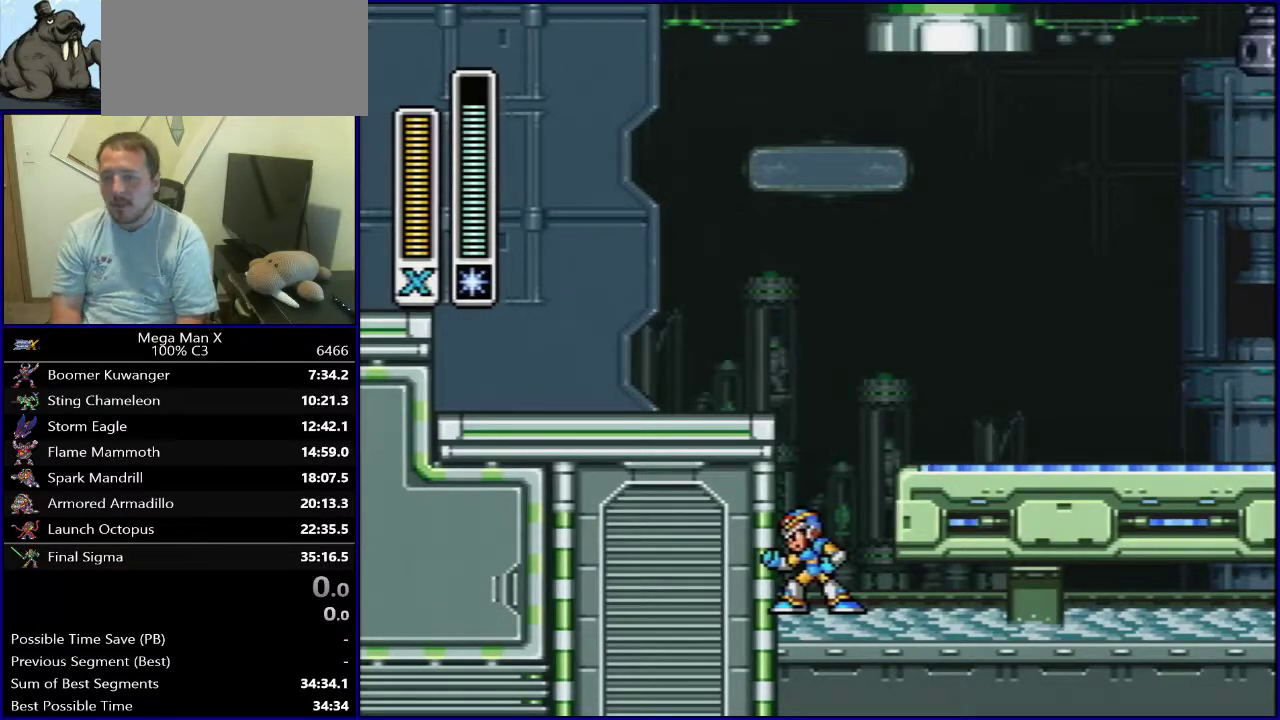
{"dt_ms": 500, "buttons": [], "events": []}
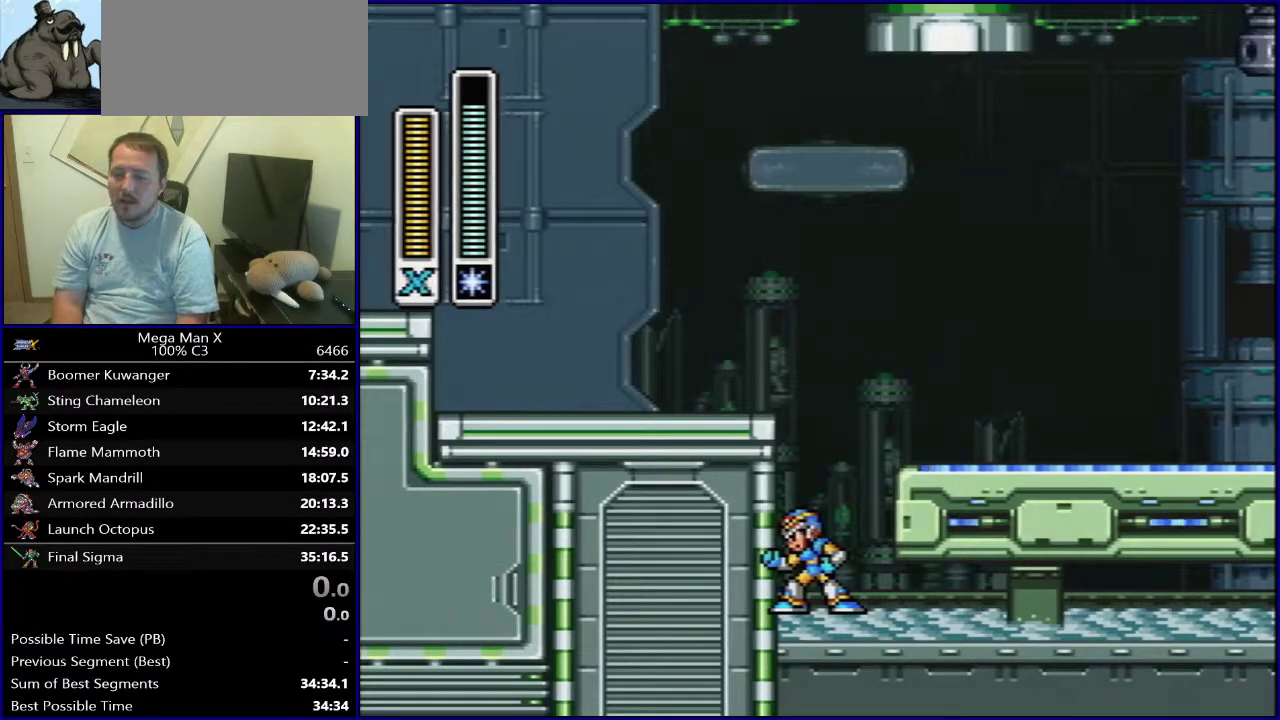
{"dt_ms": 500, "buttons": ["B", "DPAD_RIGHT"], "events": [[433, "B", "down"], [483, "DPAD_RIGHT", "down"]]}
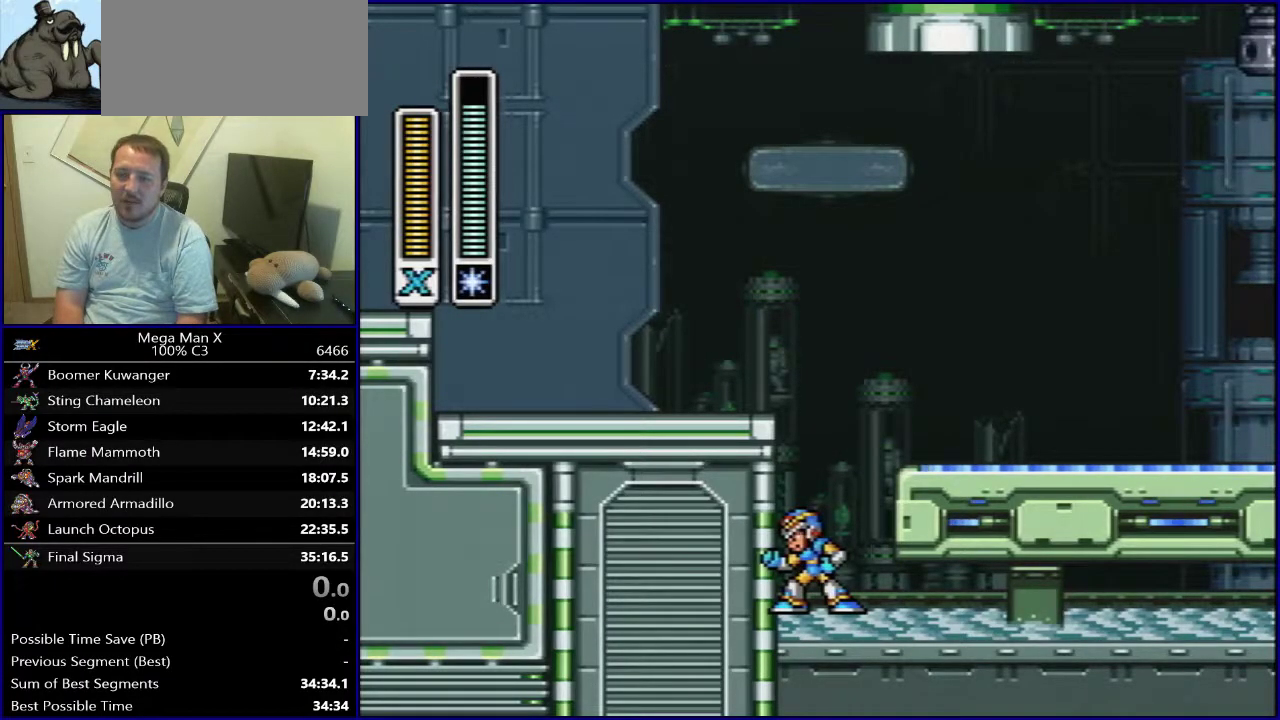
{"dt_ms": 500, "buttons": ["DPAD_RIGHT"], "events": [[133, "B", "up"]]}